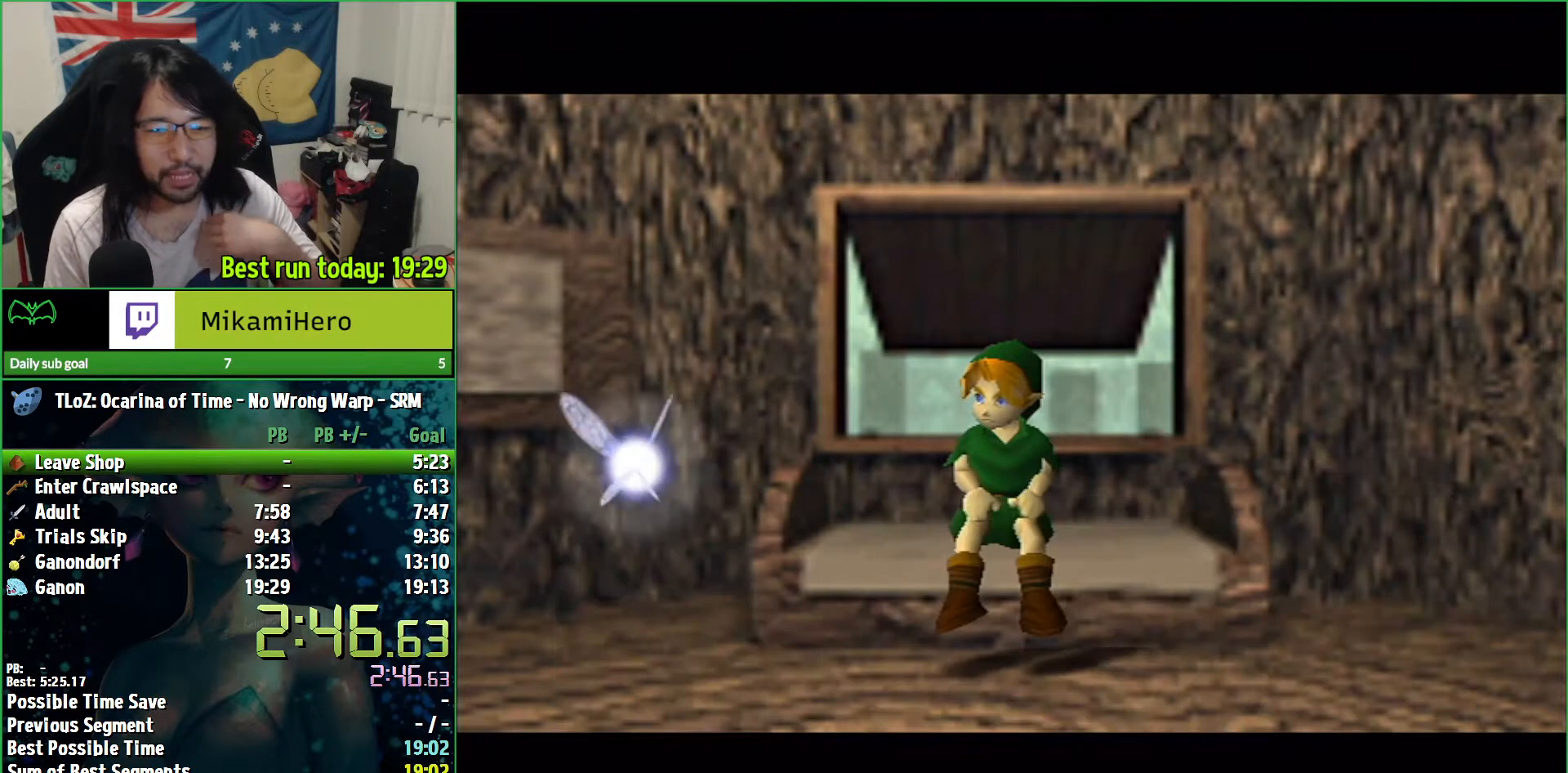
Gameplay with a controller (Nintendo layout); each line is a JSON object with the inputs held at the frame after it. "events" lists button and stick changes between this image and that frame as [ms after this image, input, new state], when the widget could be followed in between. Not read: L3 R3.
{"buttons": [], "left_stick": "center", "right_stick": "center", "events": []}
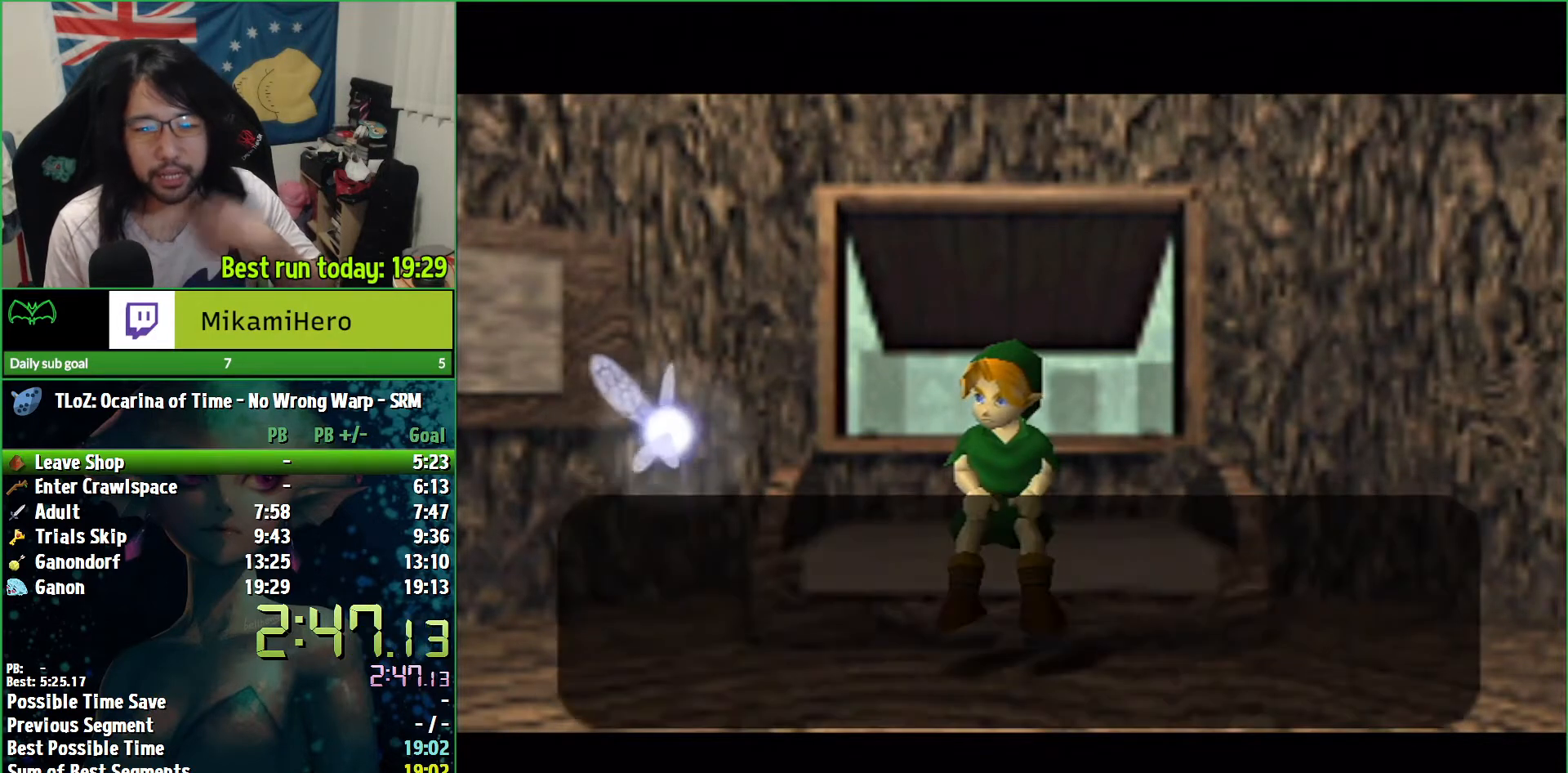
{"buttons": [], "left_stick": "center", "right_stick": "center", "events": [[133, "B", "down"], [200, "B", "up"], [300, "B", "down"], [333, "B", "up"], [400, "A", "down"], [467, "A", "up"]]}
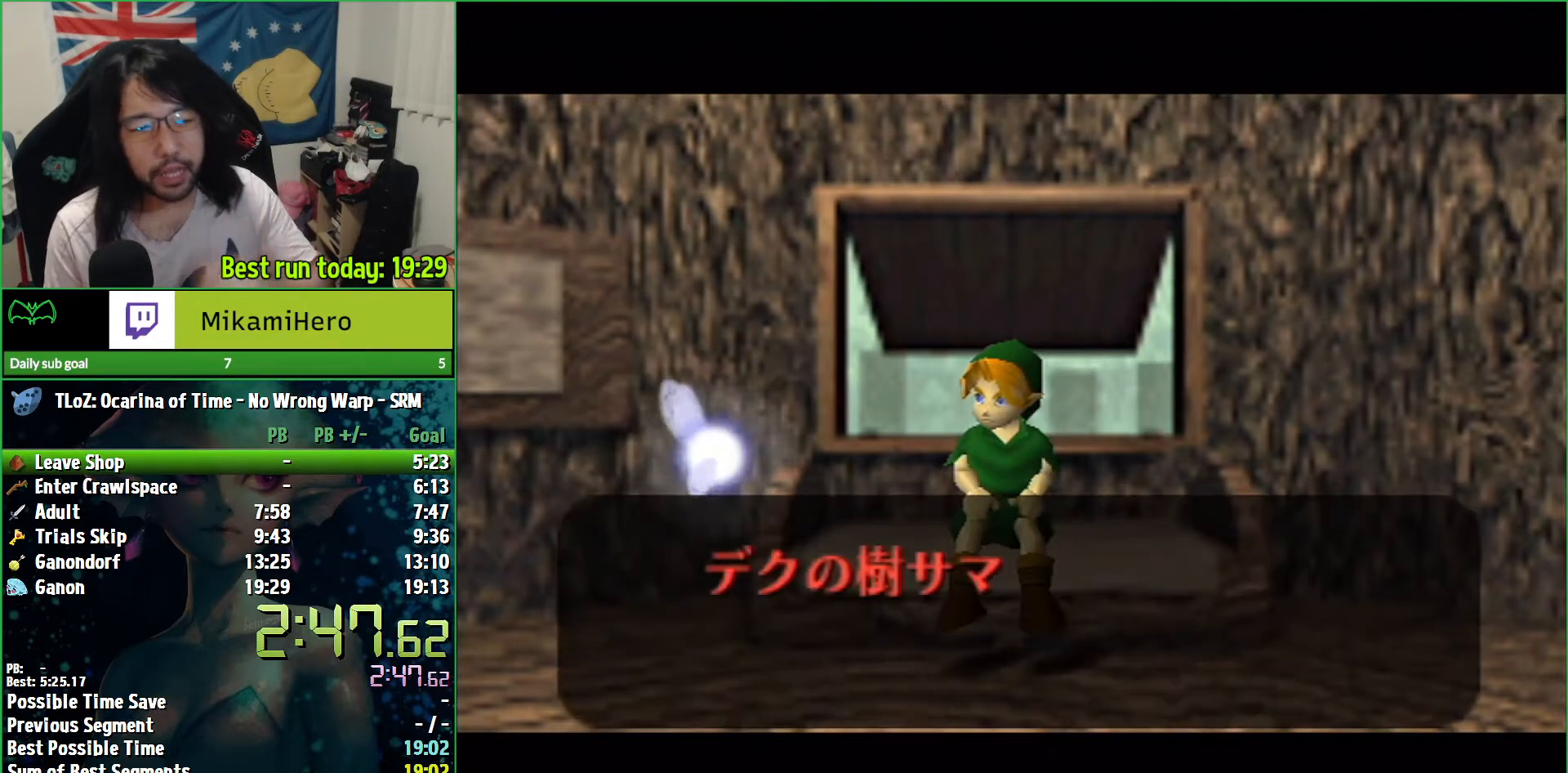
{"buttons": ["A"], "left_stick": "center", "right_stick": "center", "events": [[33, "A", "down"], [100, "A", "up"], [167, "A", "down"], [367, "A", "up"], [400, "B", "down"], [433, "A", "down"], [467, "B", "up"]]}
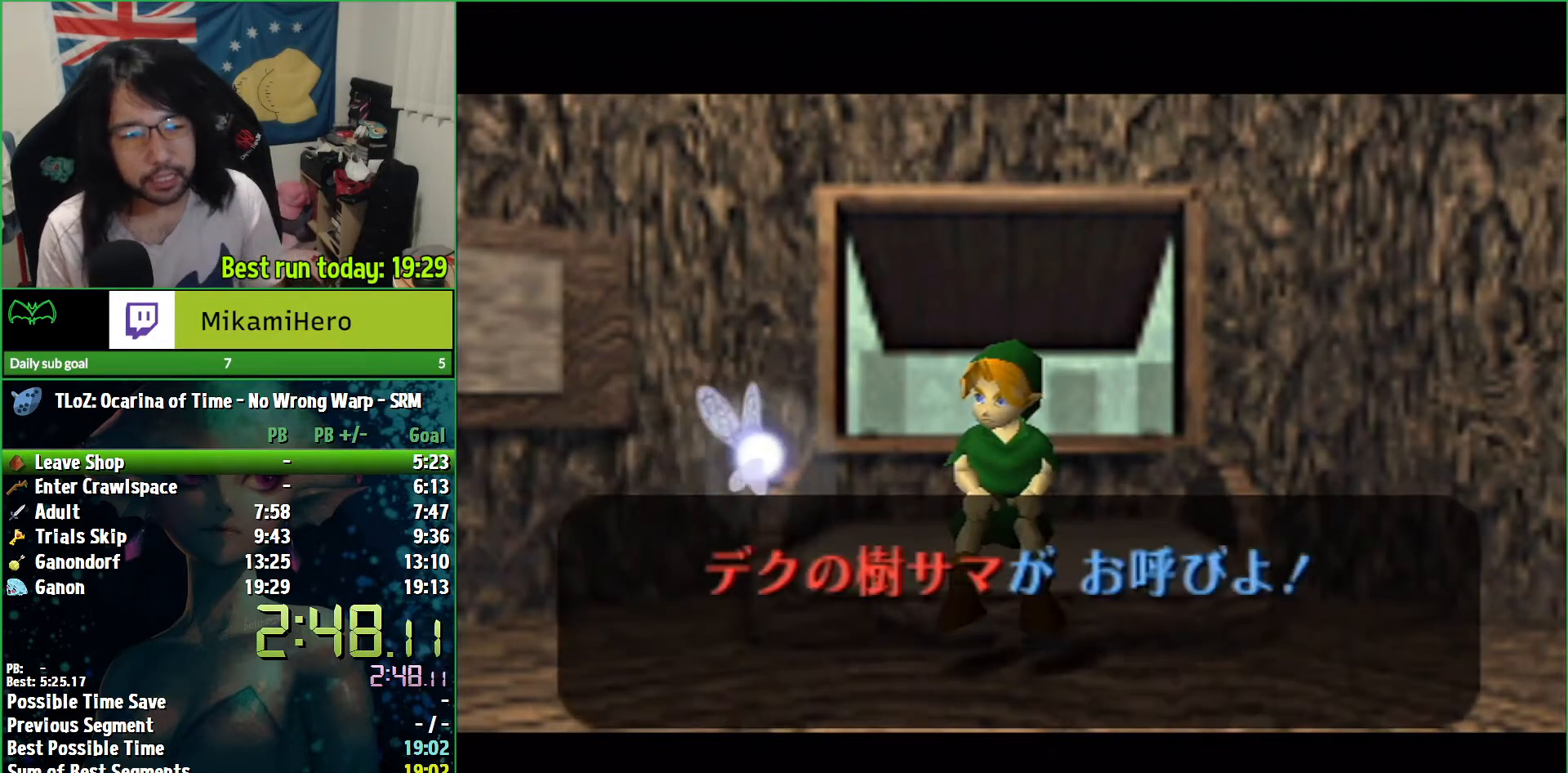
{"buttons": ["A", "B"], "left_stick": "center", "right_stick": "center", "events": [[67, "B", "down"], [100, "A", "up"], [100, "B", "up"], [167, "B", "down"], [200, "A", "down"], [233, "B", "up"], [267, "A", "up"], [333, "B", "down"], [367, "A", "down"], [400, "B", "up"], [433, "A", "up"], [500, "A", "down"], [500, "B", "down"]]}
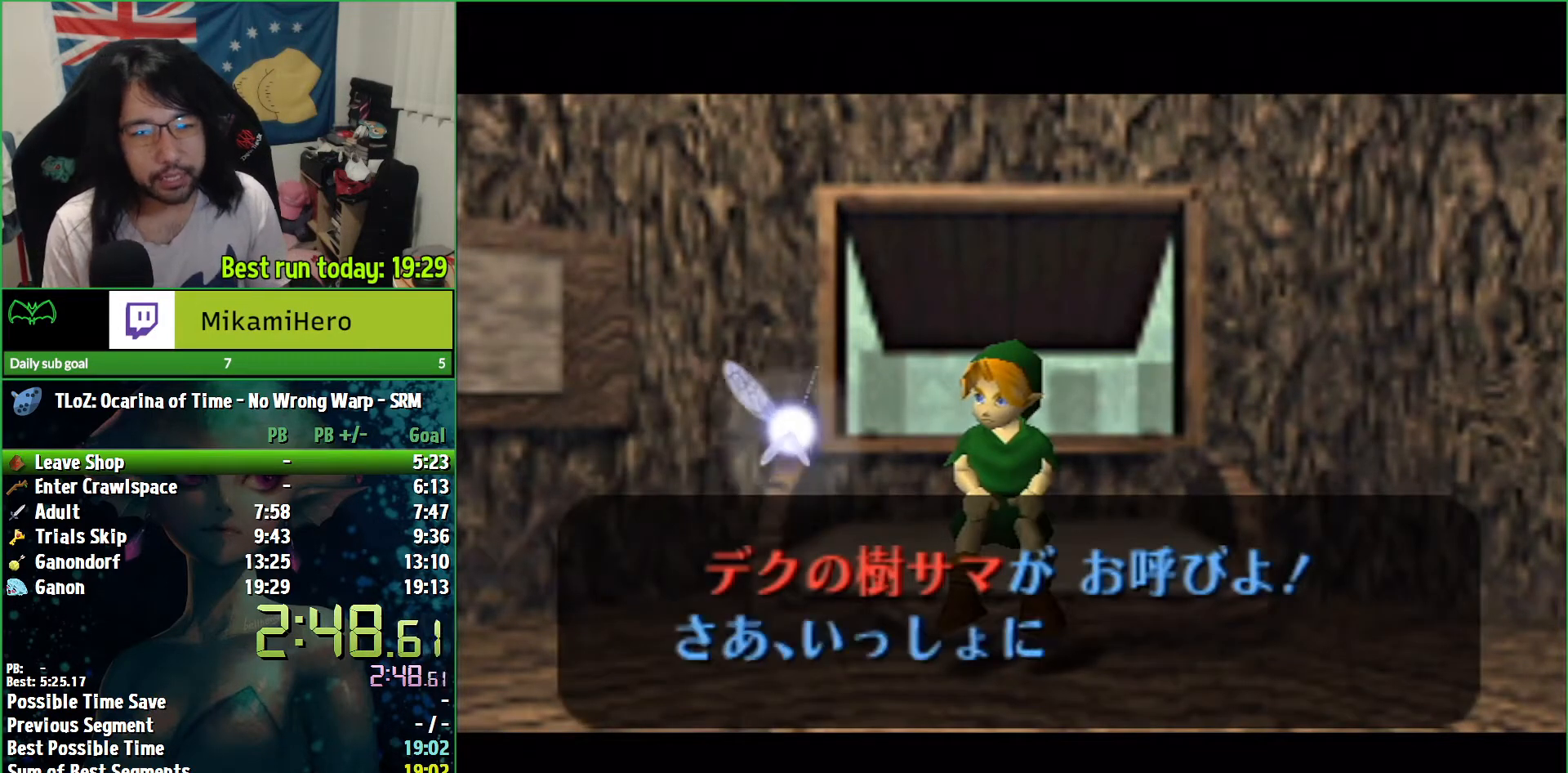
{"buttons": ["A", "B"], "left_stick": "center", "right_stick": "center", "events": [[67, "A", "up"], [67, "B", "up"], [167, "A", "down"], [167, "B", "down"], [200, "B", "up"], [233, "A", "up"], [333, "A", "down"], [333, "B", "down"], [400, "A", "up"], [400, "B", "up"], [467, "B", "down"], [500, "A", "down"]]}
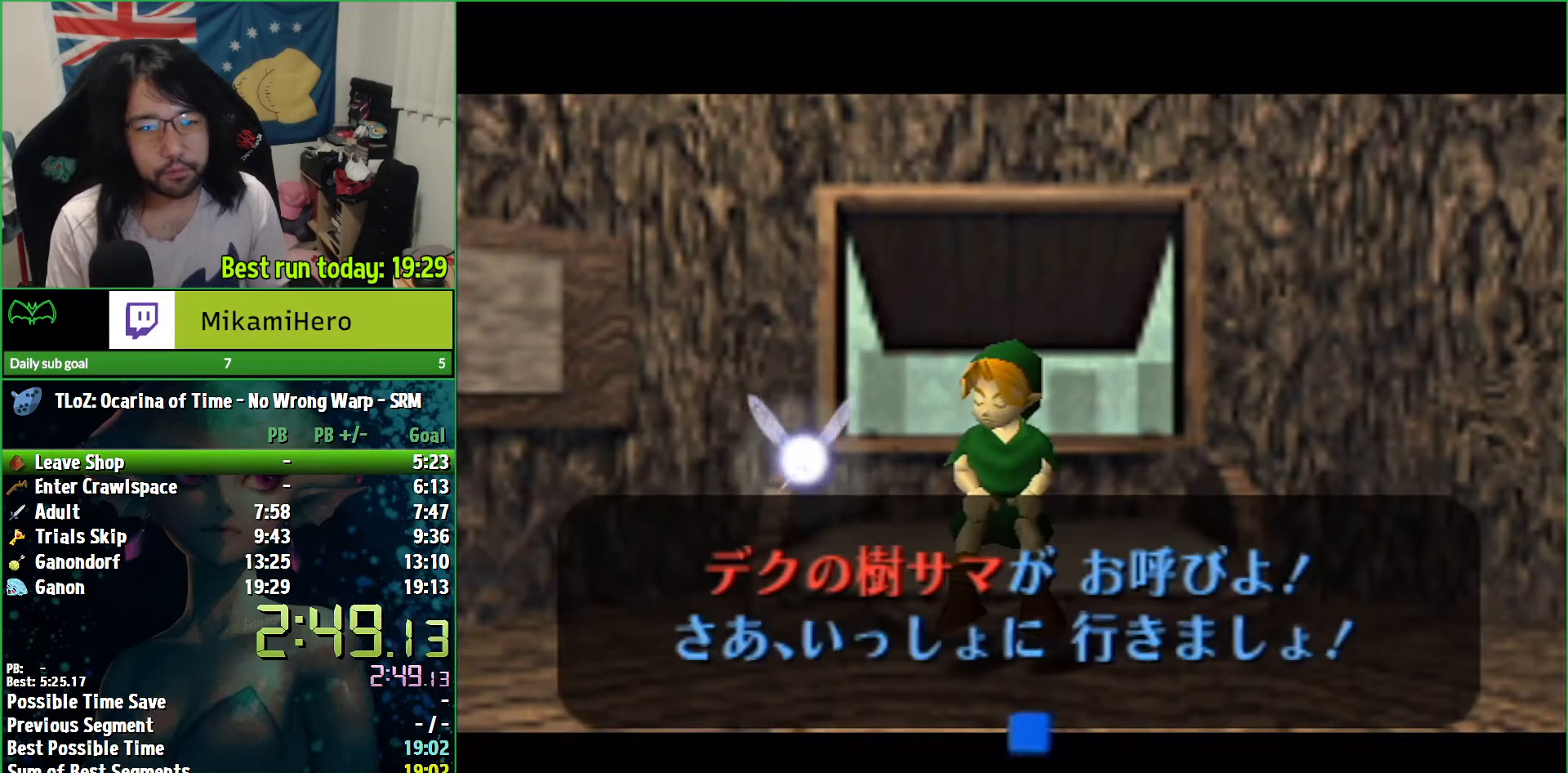
{"buttons": ["B"], "left_stick": "center", "right_stick": "center", "events": [[33, "A", "up"], [33, "B", "up"], [100, "B", "down"], [200, "B", "up"], [300, "A", "down"], [300, "B", "down"], [333, "A", "up"], [367, "B", "up"], [433, "A", "down"], [433, "B", "down"], [500, "A", "up"]]}
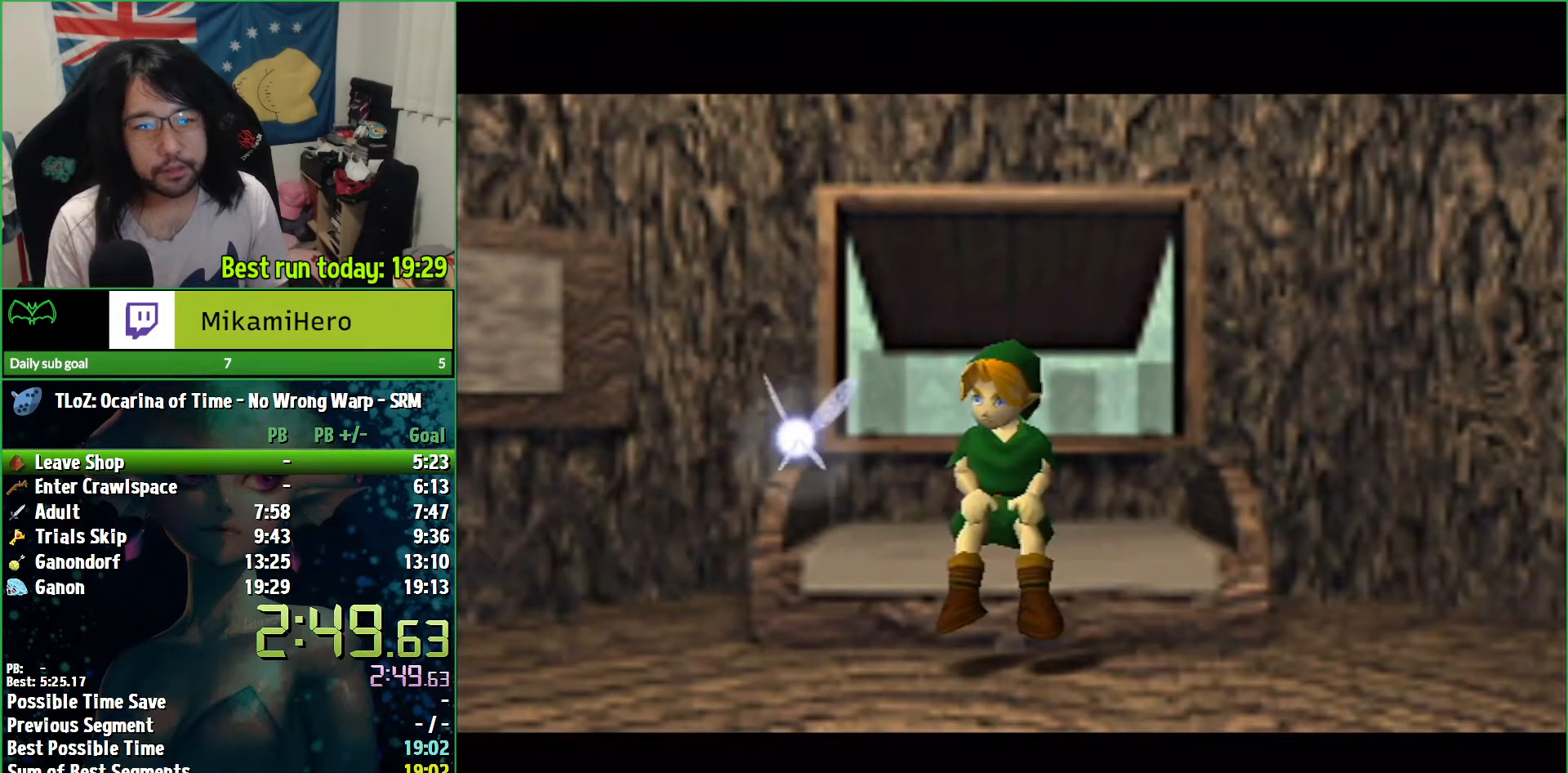
{"buttons": [], "left_stick": "center", "right_stick": "center", "events": [[33, "B", "up"]]}
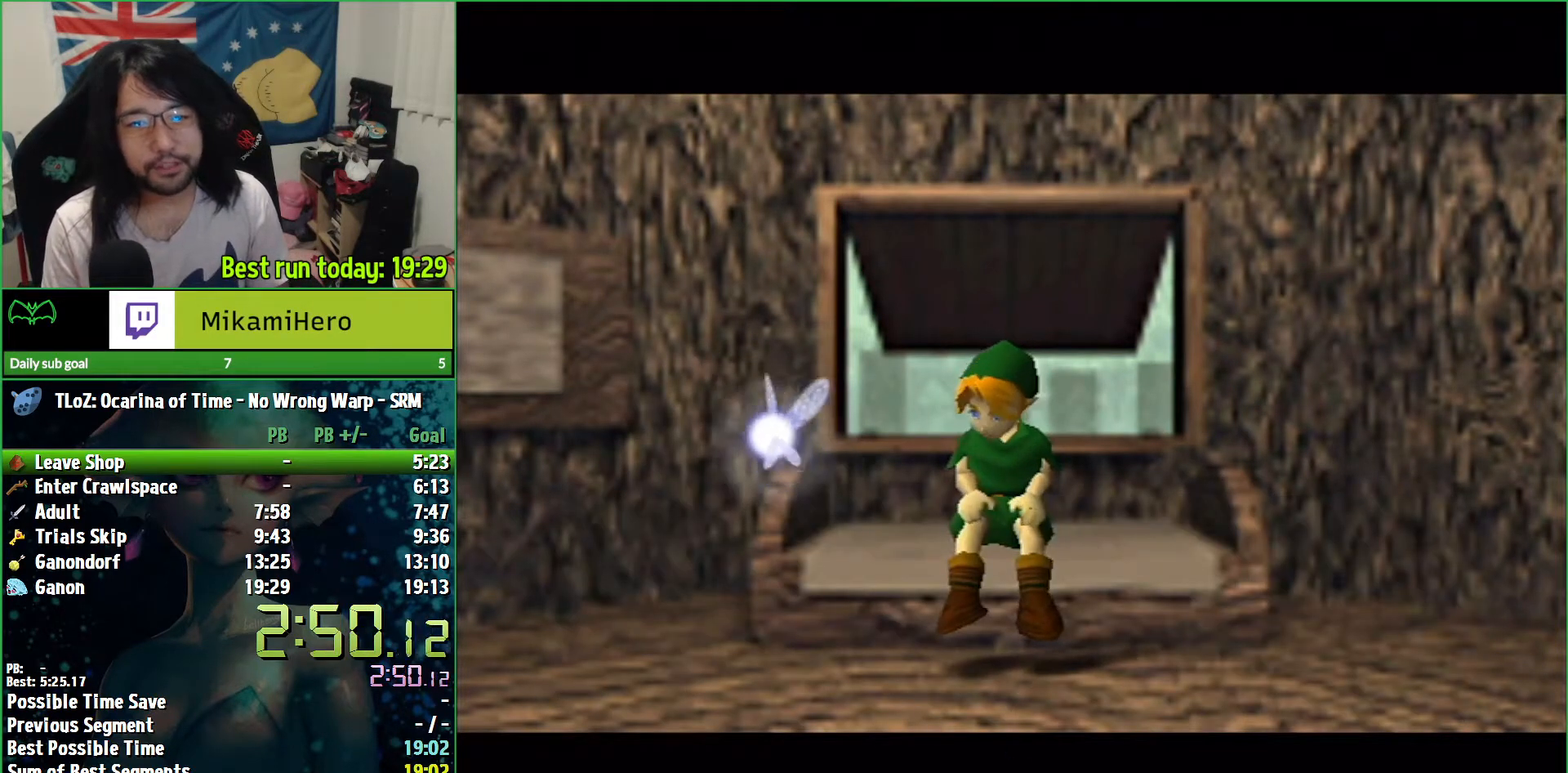
{"buttons": [], "left_stick": "center", "right_stick": "center", "events": []}
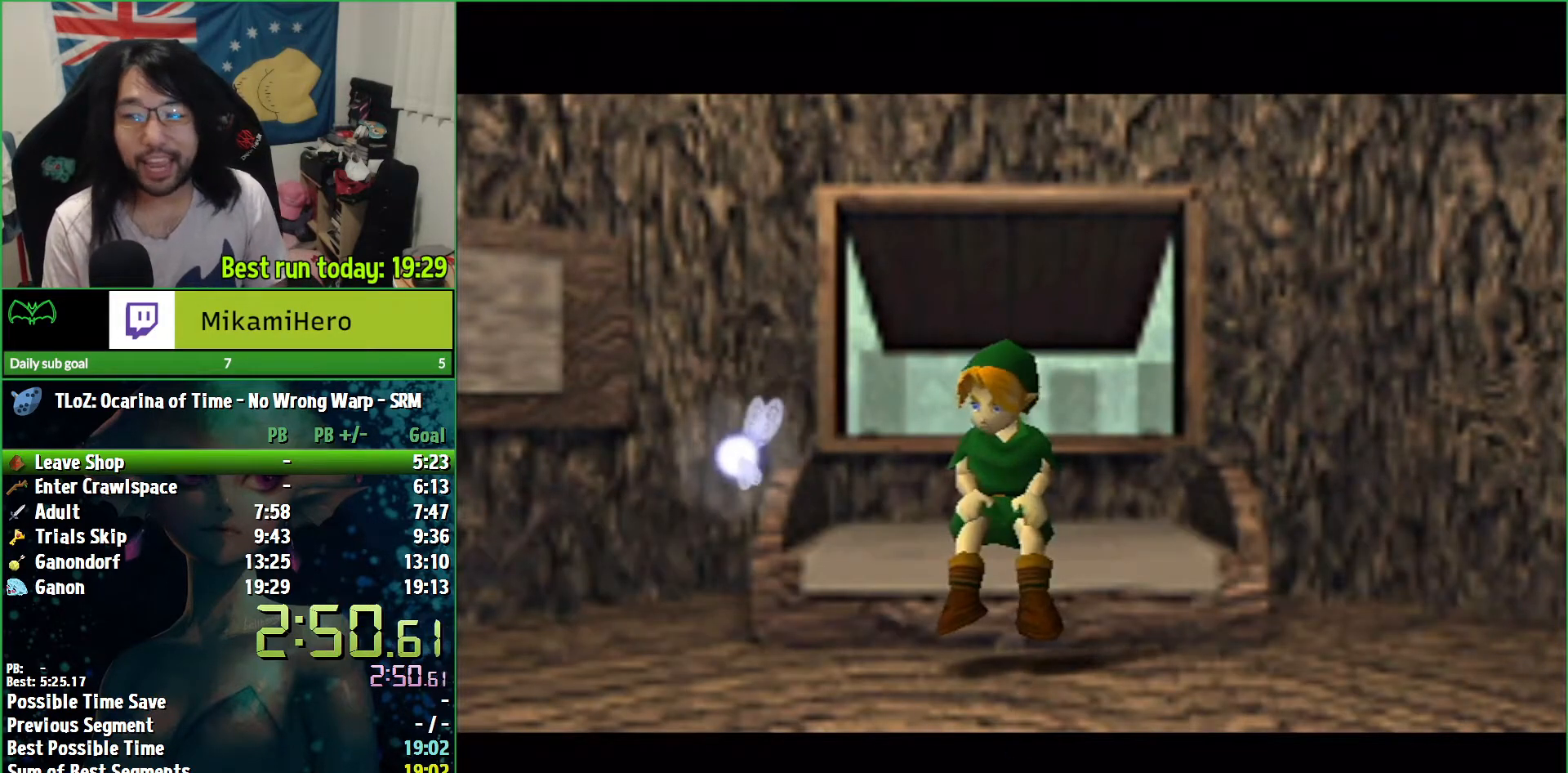
{"buttons": [], "left_stick": "center", "right_stick": "center", "events": []}
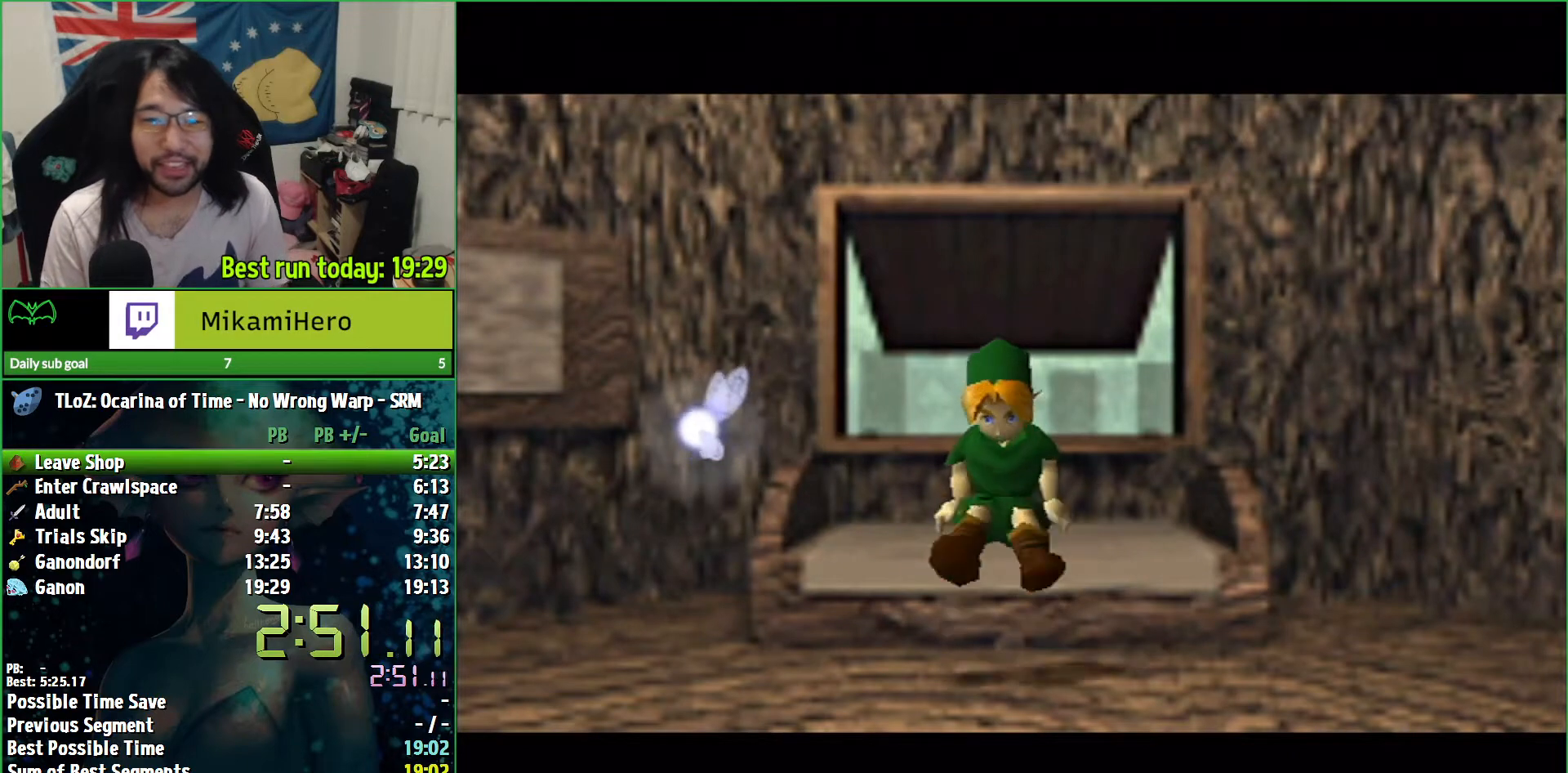
{"buttons": [], "left_stick": "center", "right_stick": "center", "events": []}
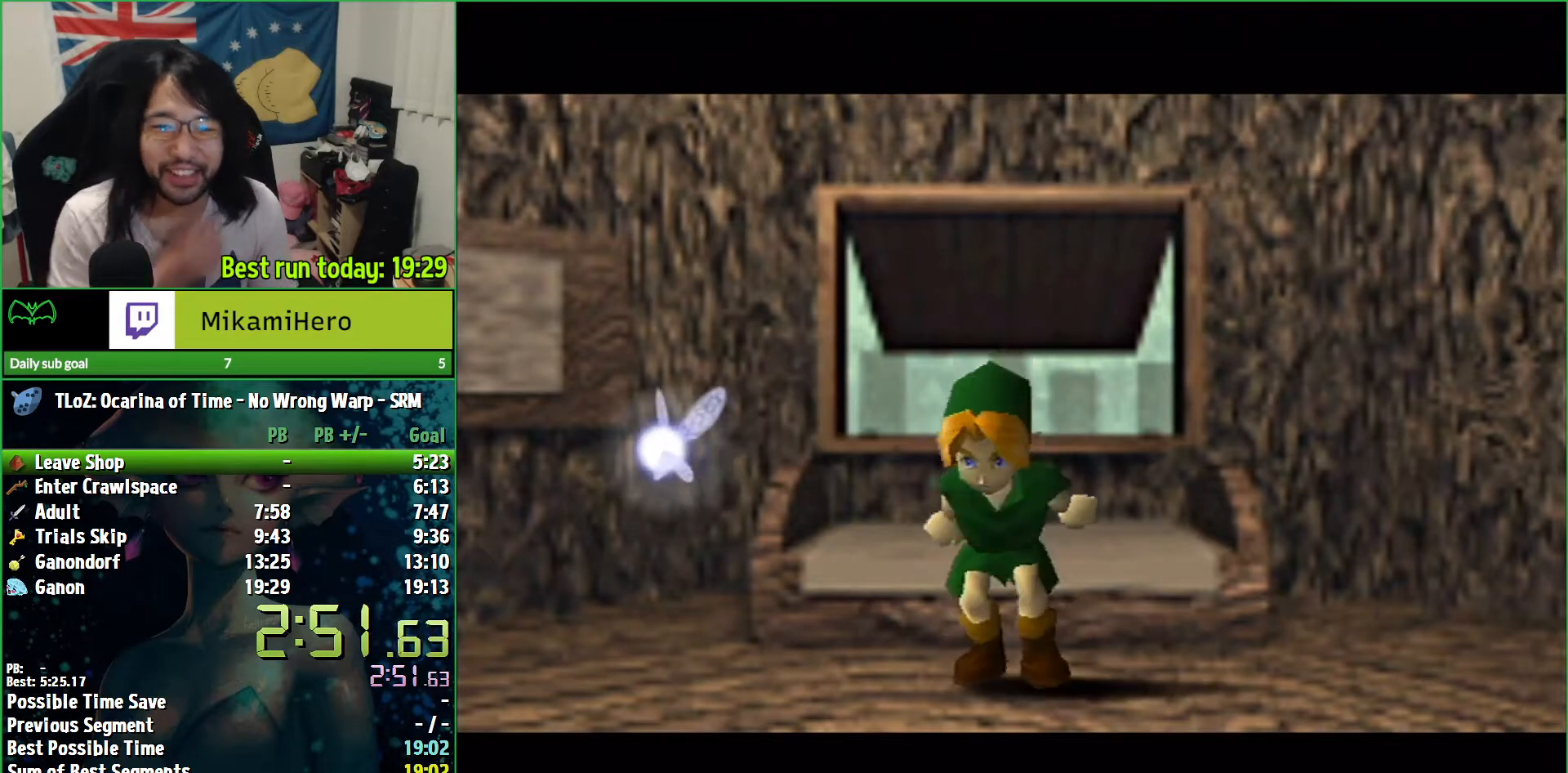
{"buttons": [], "left_stick": "center", "right_stick": "center", "events": []}
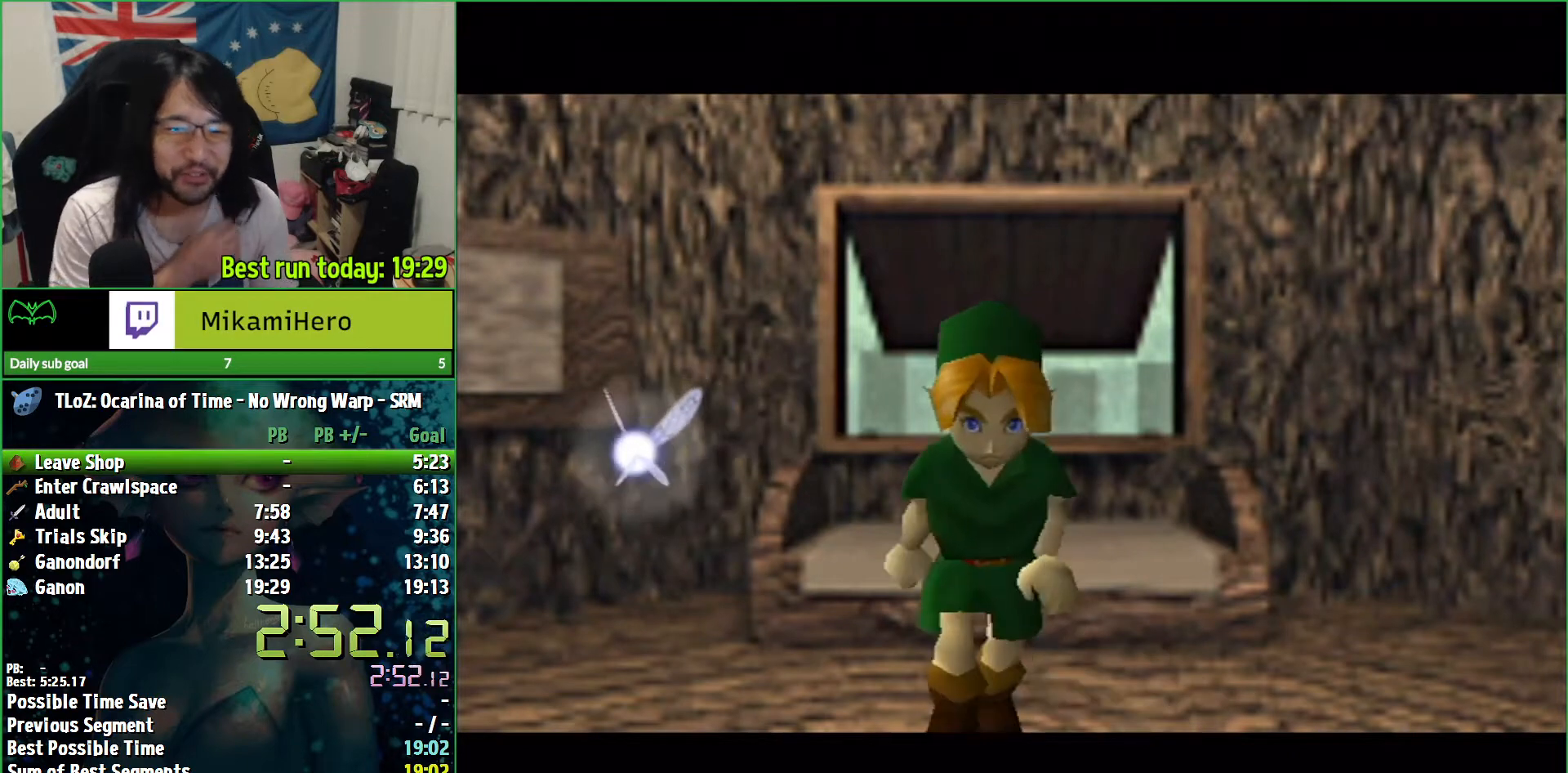
{"buttons": [], "left_stick": "up-left", "right_stick": "center", "events": [[33, "left_stick", "up-left"]]}
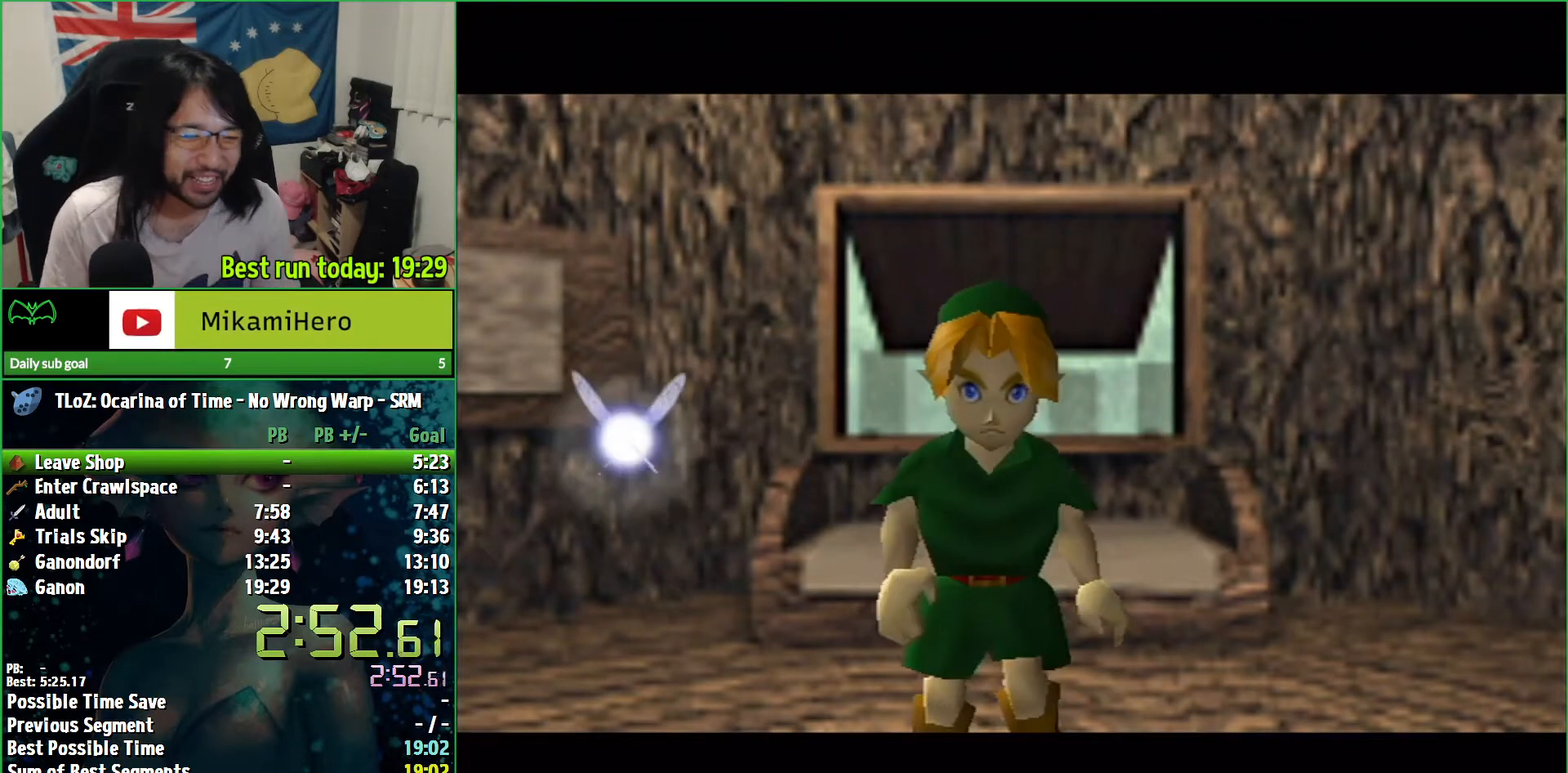
{"buttons": [], "left_stick": "up-left", "right_stick": "center", "events": []}
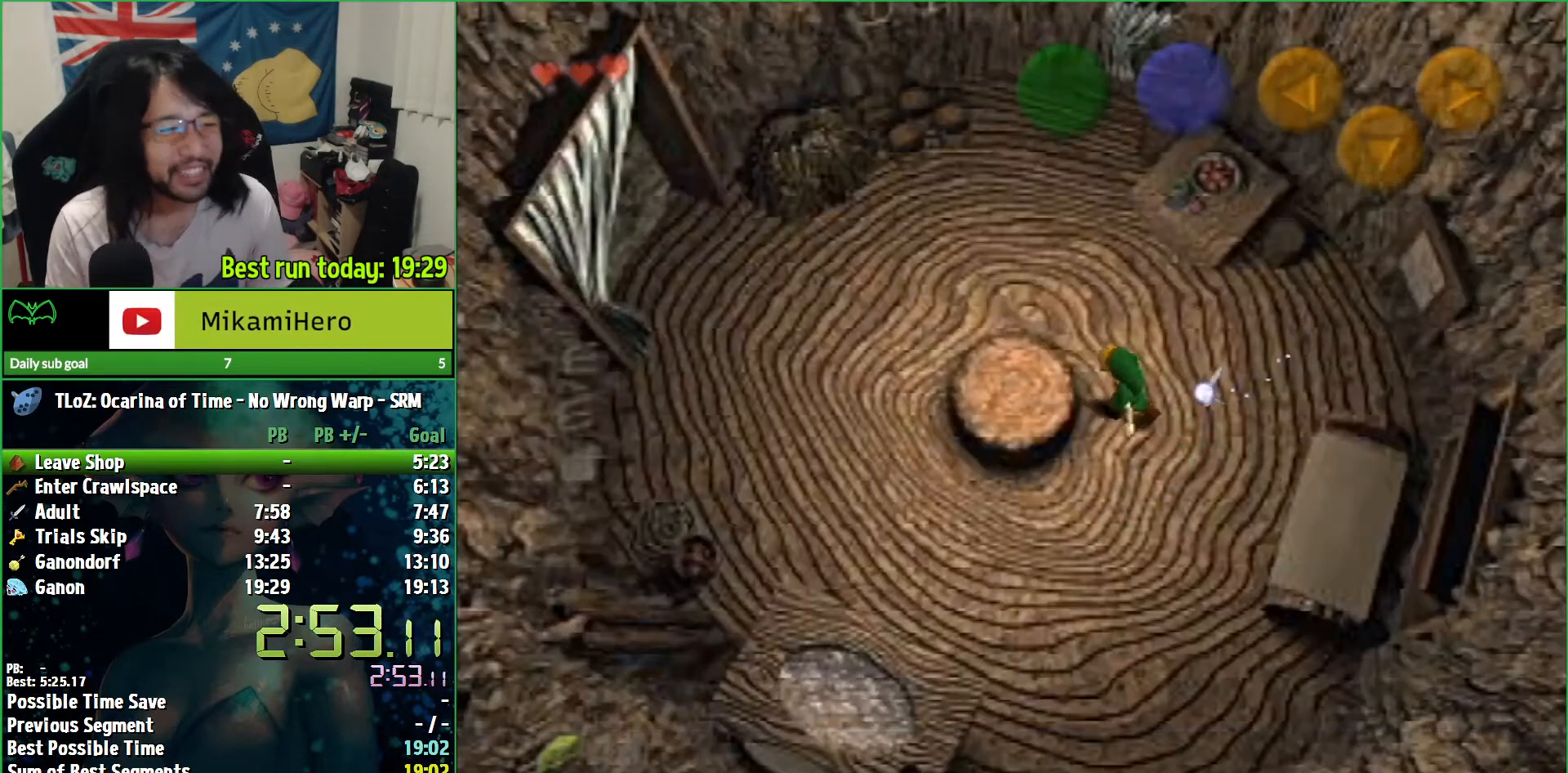
{"buttons": ["A"], "left_stick": "left", "right_stick": "center", "events": [[267, "left_stick", "left"], [433, "A", "down"]]}
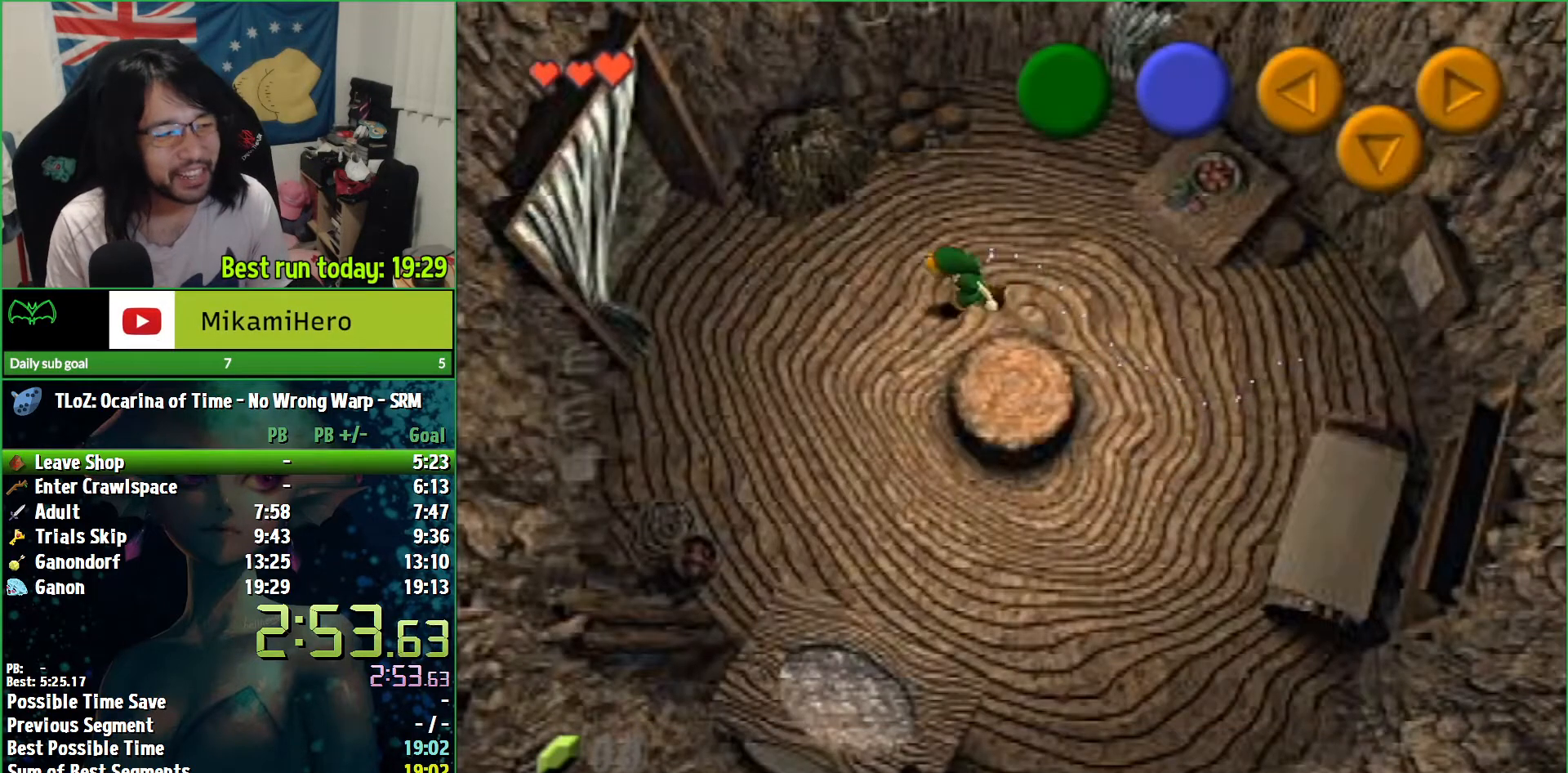
{"buttons": [], "left_stick": "left", "right_stick": "center", "events": [[67, "A", "up"]]}
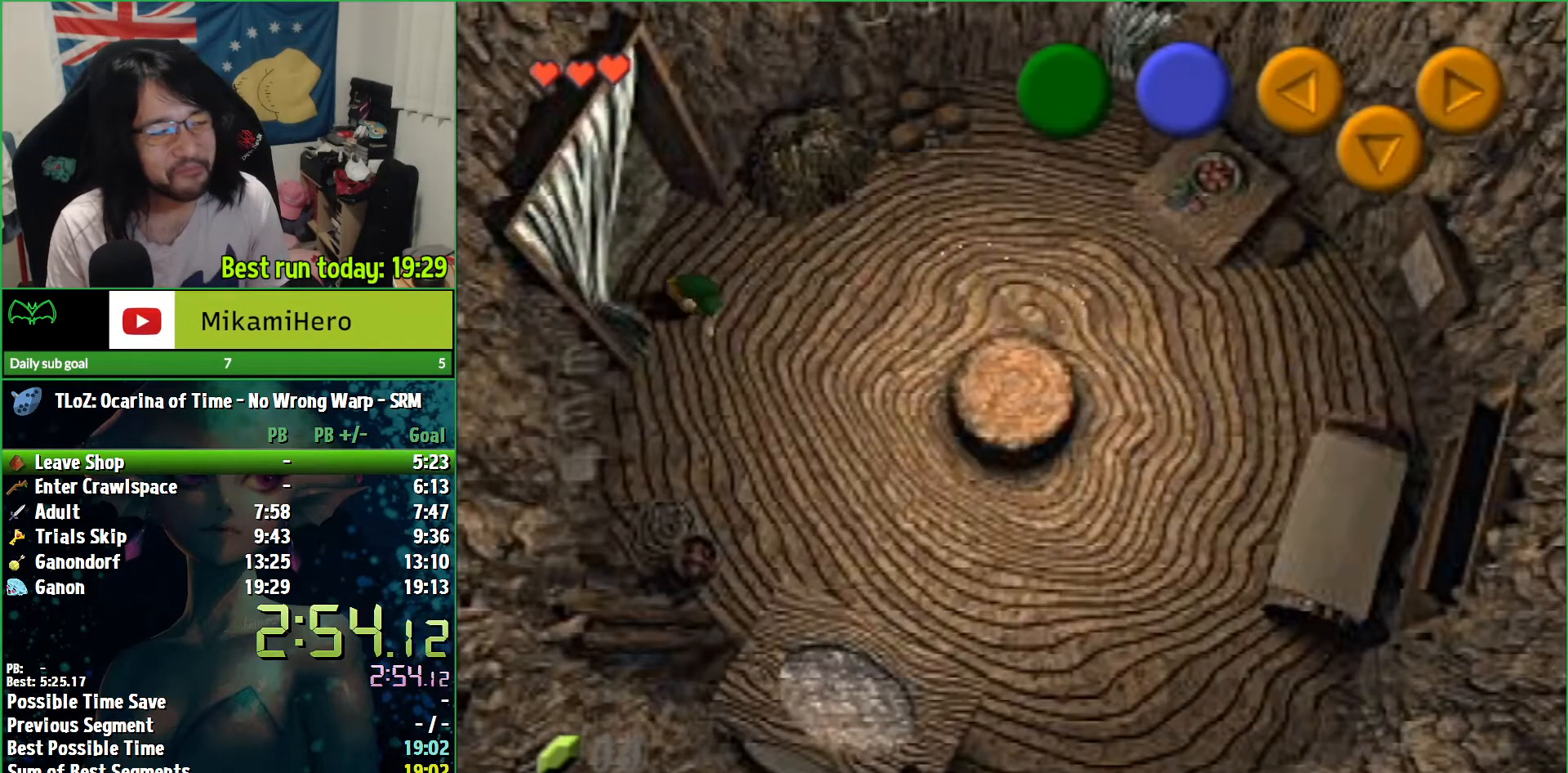
{"buttons": [], "left_stick": "center", "right_stick": "center", "events": [[300, "left_stick", "center"]]}